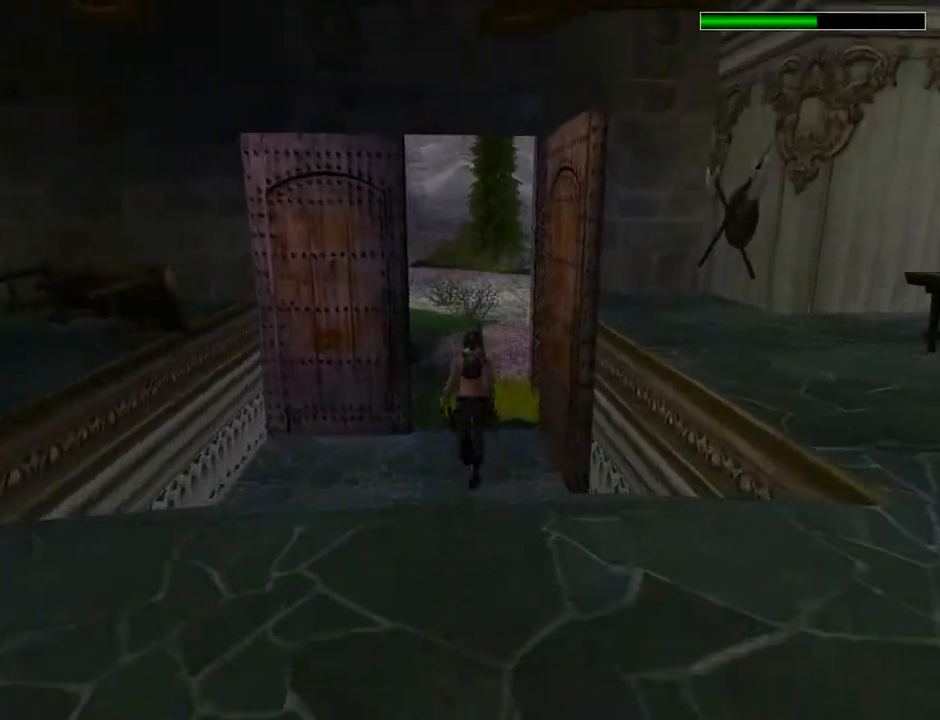
Gameplay with a controller (PlayStation layout); each line is a JSON object with the inputs held at the frame after it. "events" lists button and stick changes between this image and that frame as [ms after this image, input, new state], when the widget could be followed in between. Not read: L1.
{"buttons": ["DPAD_UP"], "left_stick": "center", "right_stick": "center", "events": [[400, "R2", "up"]]}
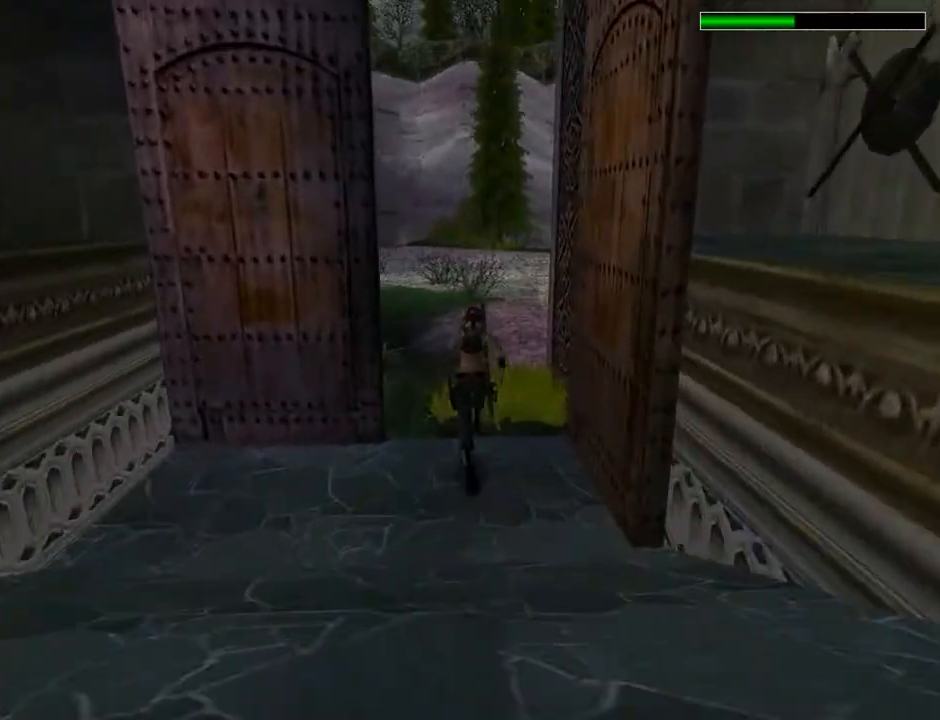
{"buttons": ["DPAD_LEFT"], "left_stick": "center", "right_stick": "center", "events": [[267, "DPAD_LEFT", "down"], [433, "DPAD_UP", "up"]]}
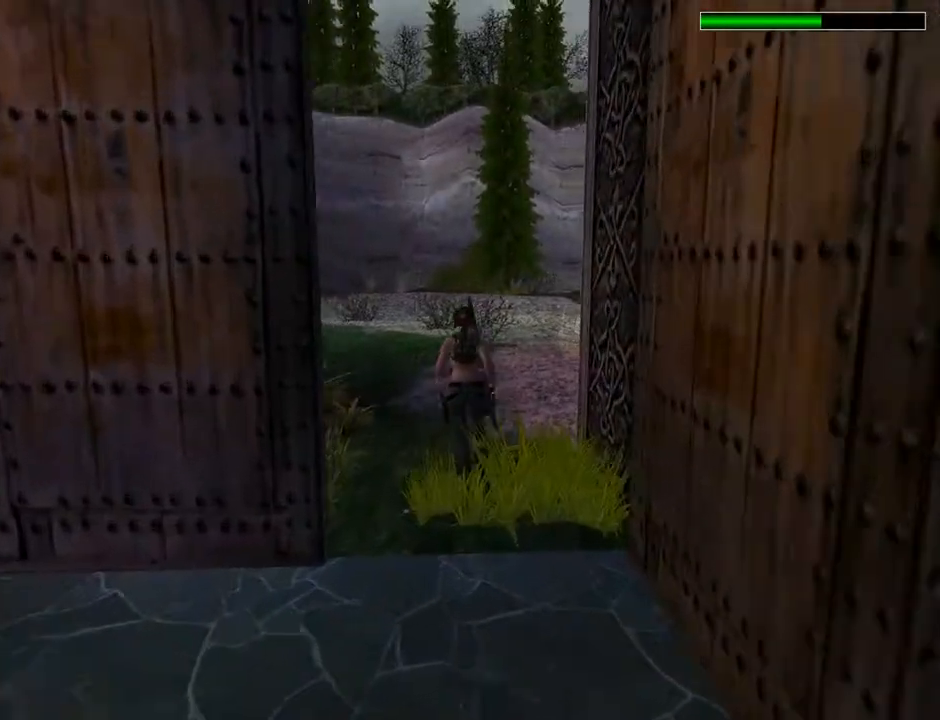
{"buttons": ["DPAD_UP"], "left_stick": "center", "right_stick": "center", "events": [[33, "DPAD_UP", "down"], [167, "DPAD_LEFT", "up"]]}
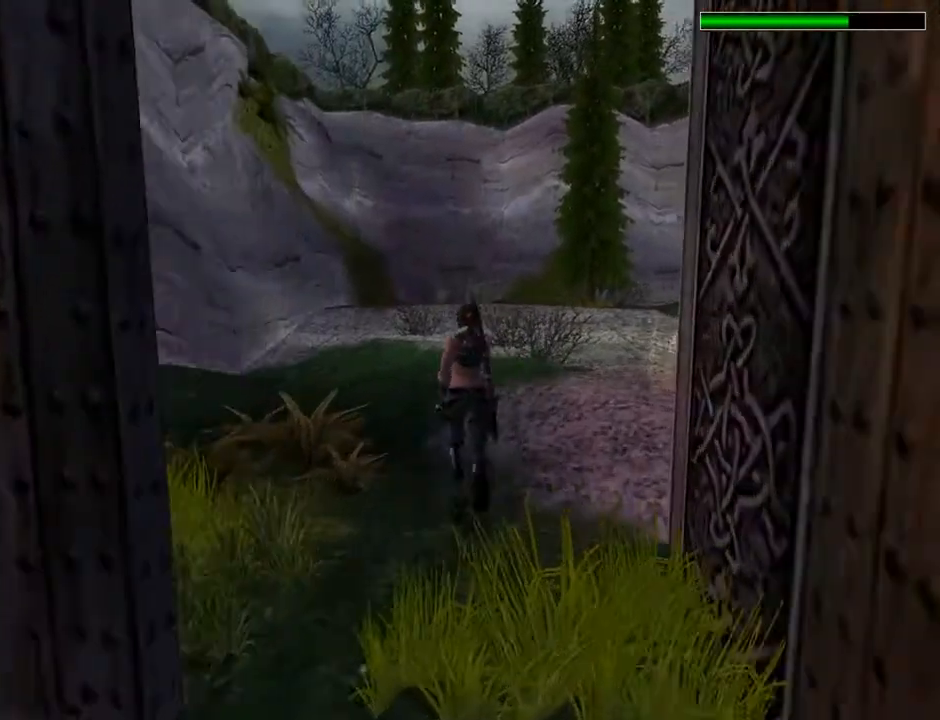
{"buttons": ["DPAD_UP"], "left_stick": "center", "right_stick": "center", "events": []}
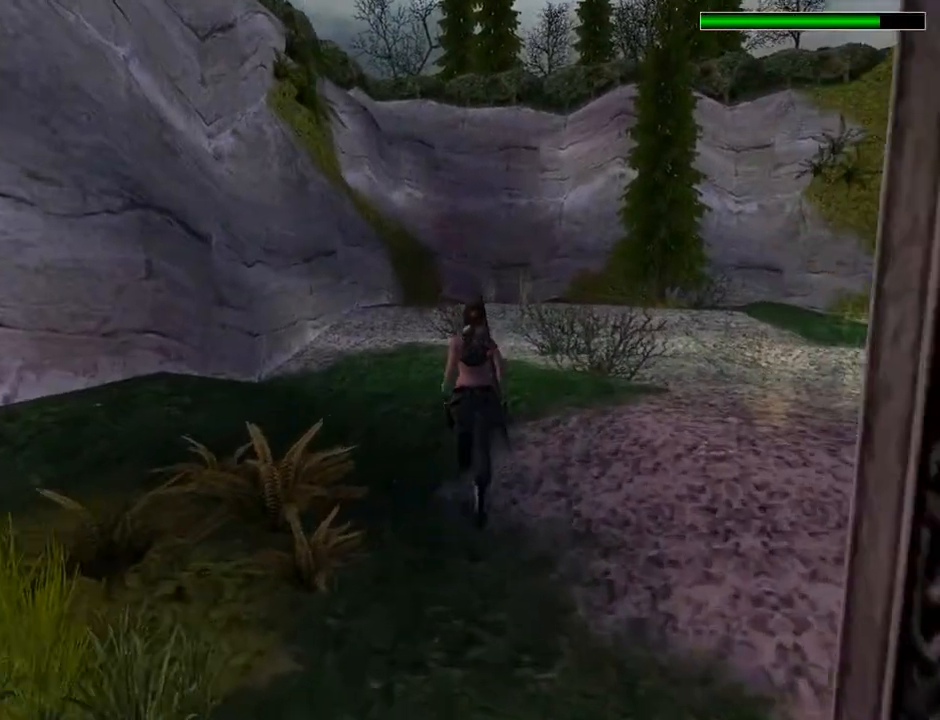
{"buttons": ["DPAD_UP"], "left_stick": "center", "right_stick": "center", "events": []}
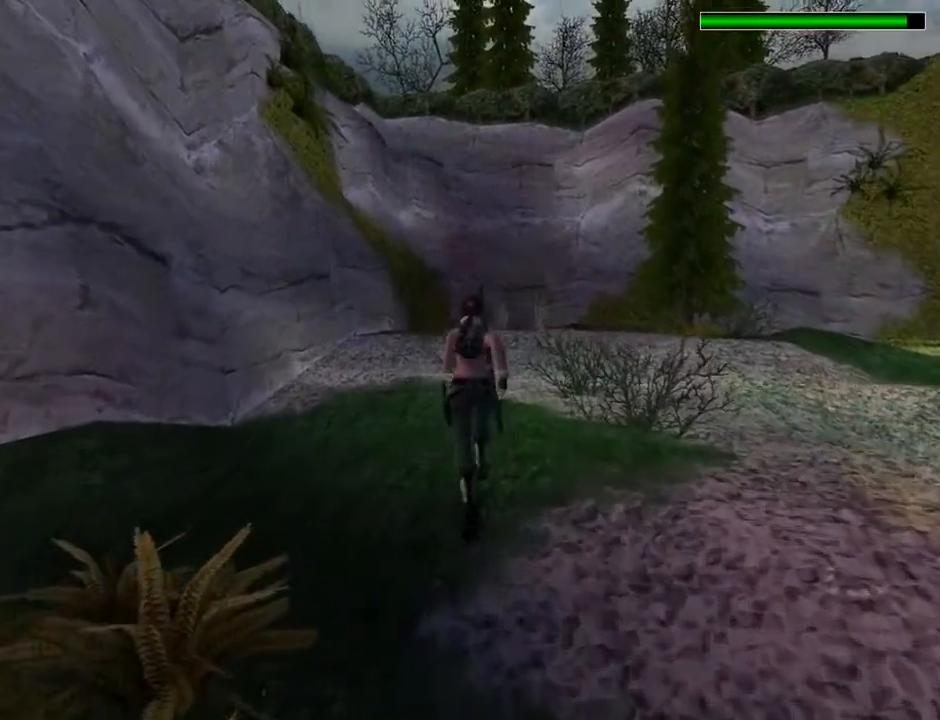
{"buttons": ["DPAD_UP"], "left_stick": "center", "right_stick": "center", "events": [[333, "DPAD_RIGHT", "down"], [433, "DPAD_RIGHT", "up"]]}
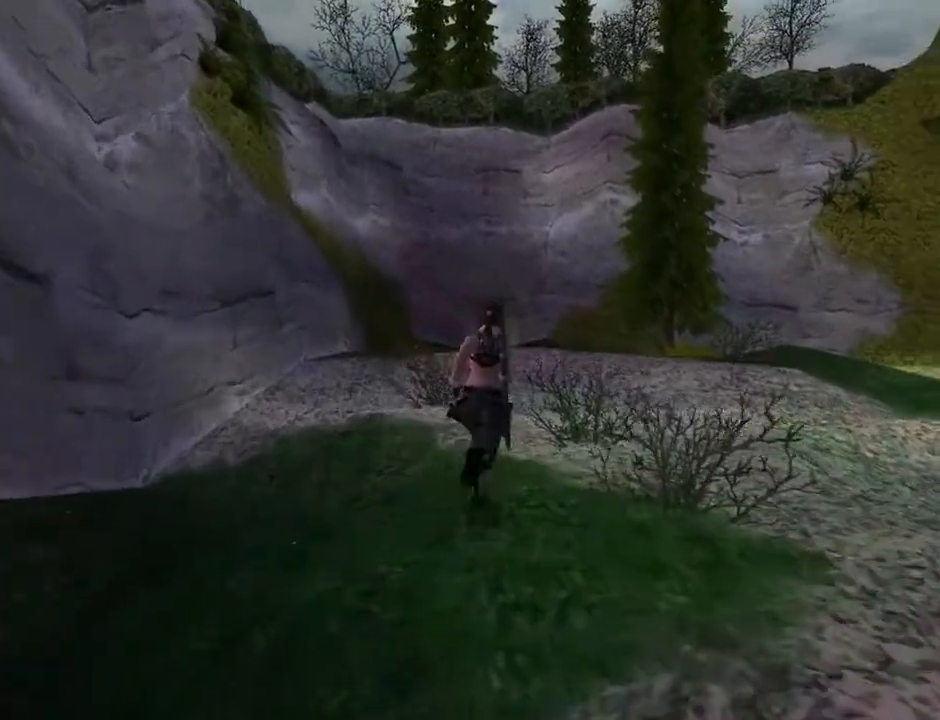
{"buttons": ["DPAD_UP"], "left_stick": "center", "right_stick": "center", "events": []}
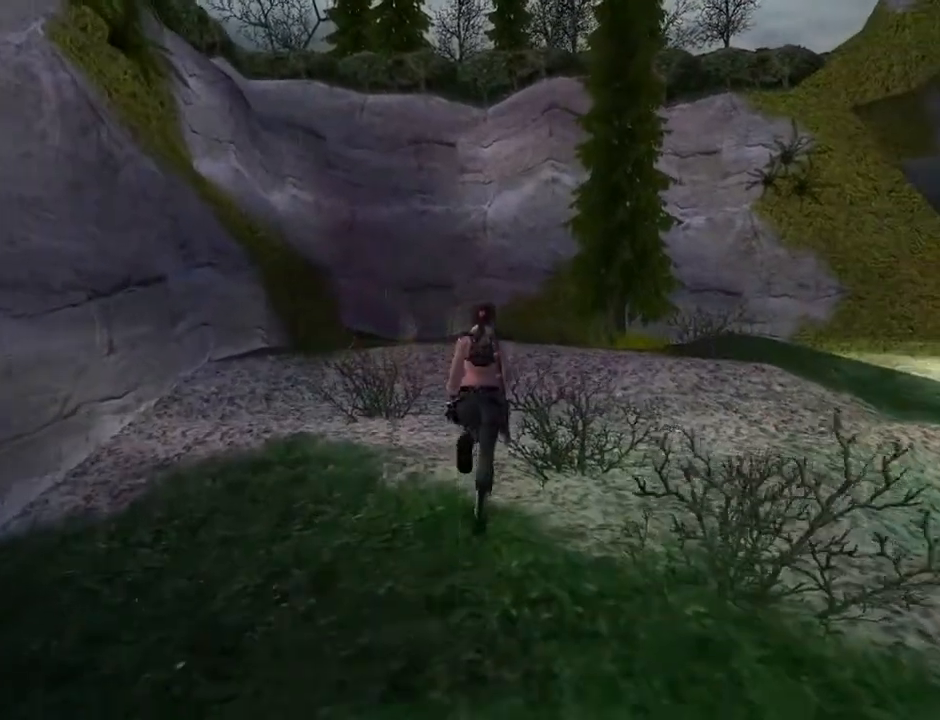
{"buttons": ["DPAD_UP"], "left_stick": "center", "right_stick": "center", "events": [[100, "DPAD_RIGHT", "down"], [133, "DPAD_RIGHT", "up"]]}
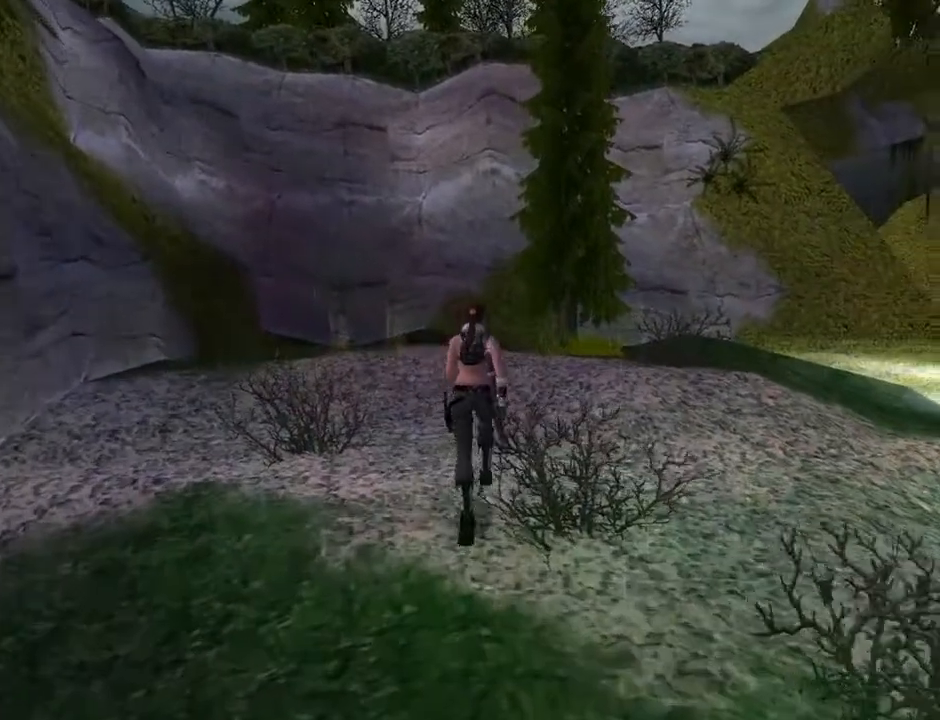
{"buttons": ["DPAD_UP"], "left_stick": "center", "right_stick": "center", "events": []}
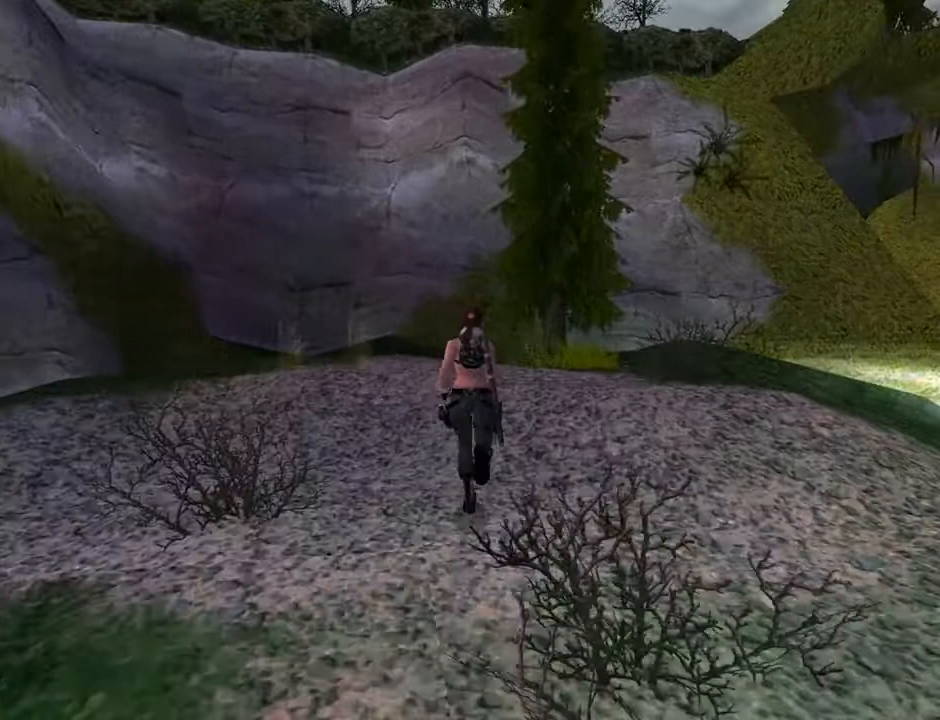
{"buttons": ["DPAD_UP"], "left_stick": "center", "right_stick": "center", "events": []}
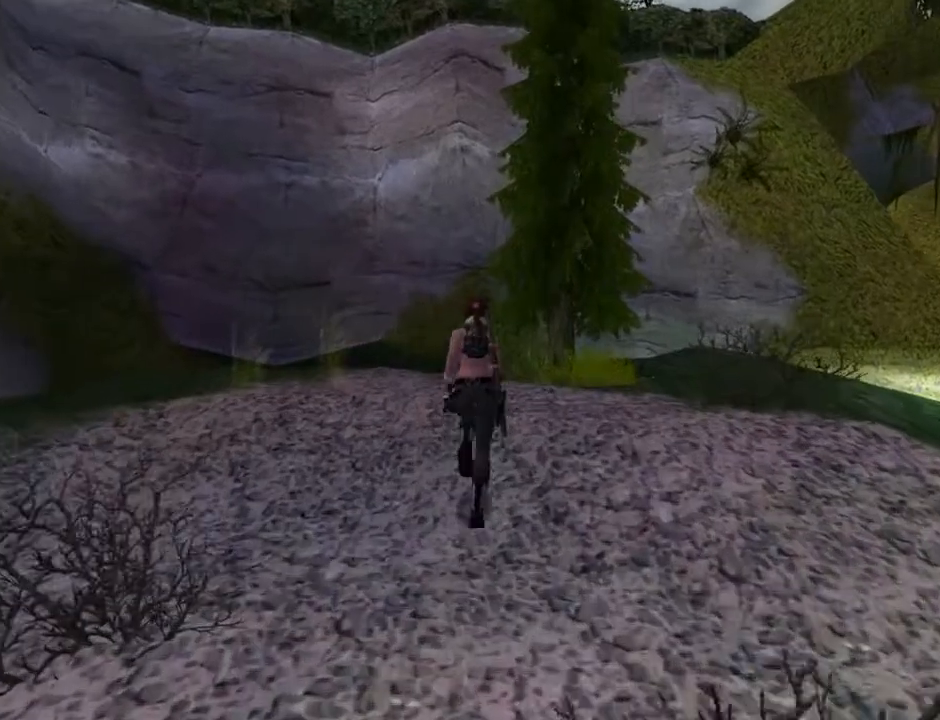
{"buttons": ["DPAD_UP"], "left_stick": "center", "right_stick": "center", "events": []}
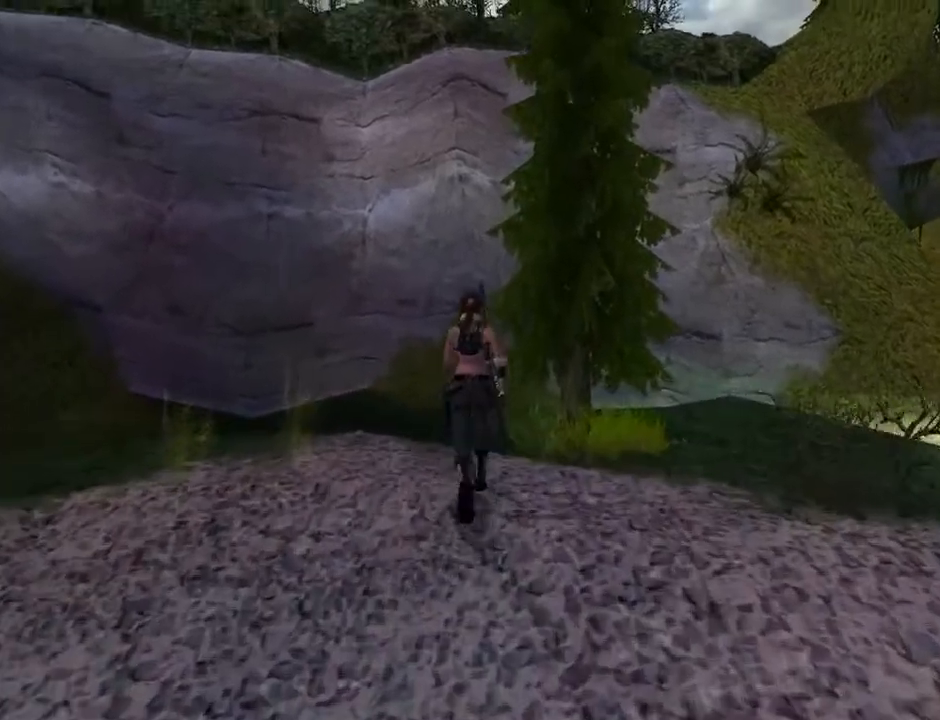
{"buttons": ["DPAD_RIGHT"], "left_stick": "center", "right_stick": "center", "events": [[100, "DPAD_RIGHT", "down"], [100, "DPAD_UP", "up"]]}
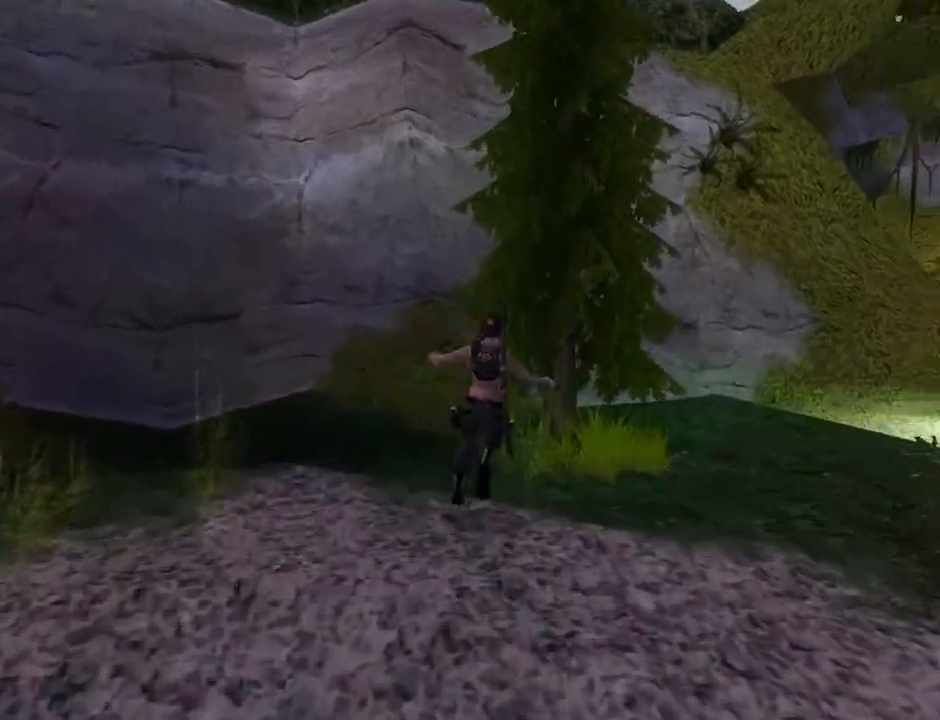
{"buttons": [], "left_stick": "center", "right_stick": "center", "events": [[467, "DPAD_RIGHT", "up"]]}
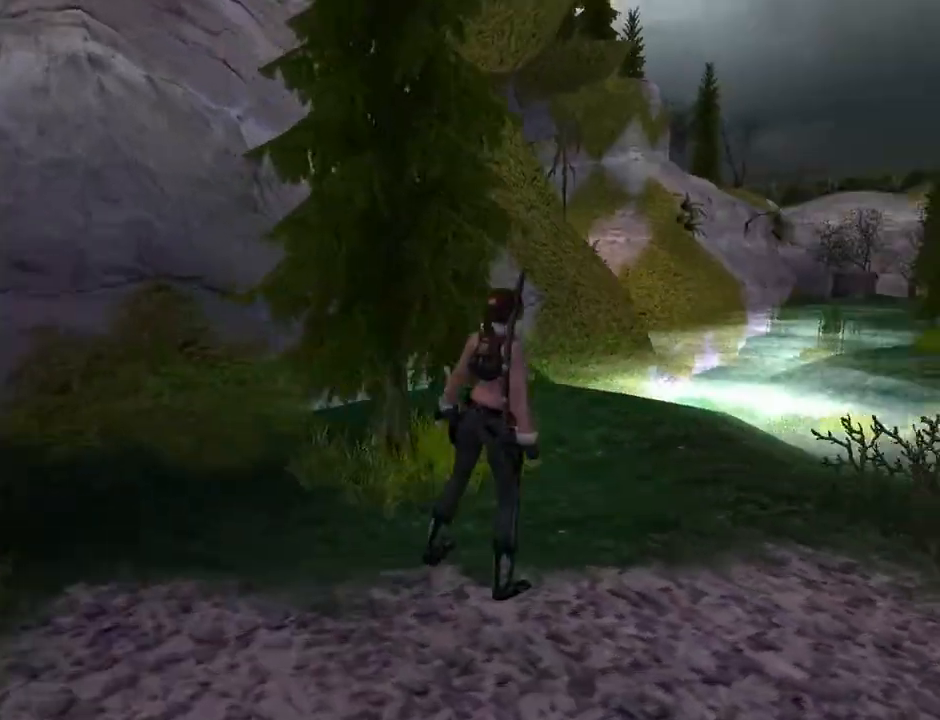
{"buttons": ["DPAD_UP"], "left_stick": "center", "right_stick": "center", "events": [[433, "DPAD_UP", "down"]]}
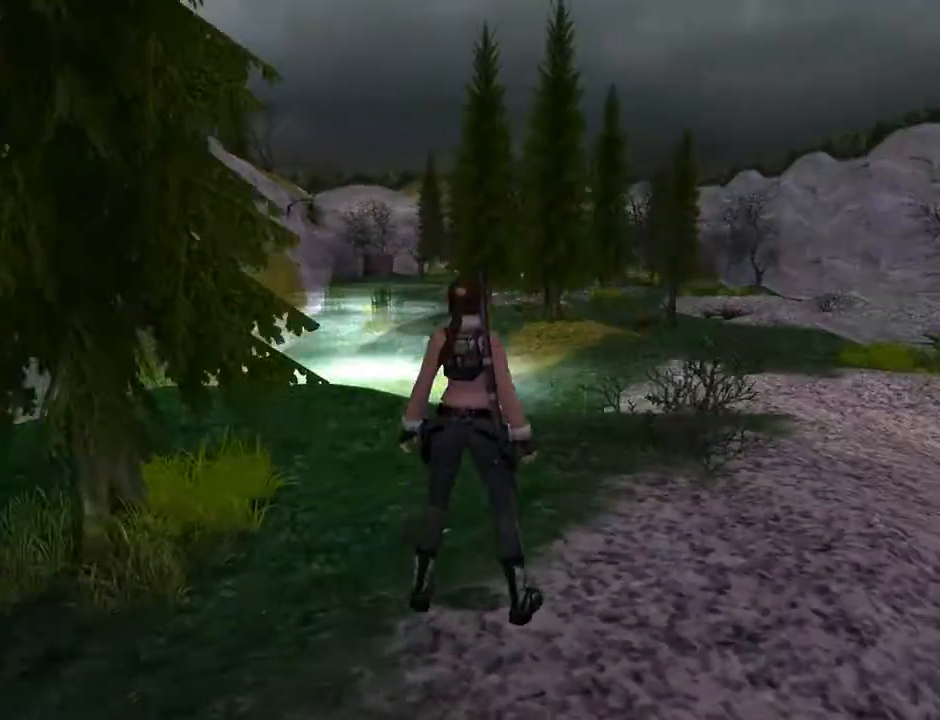
{"buttons": ["DPAD_UP"], "left_stick": "center", "right_stick": "center", "events": []}
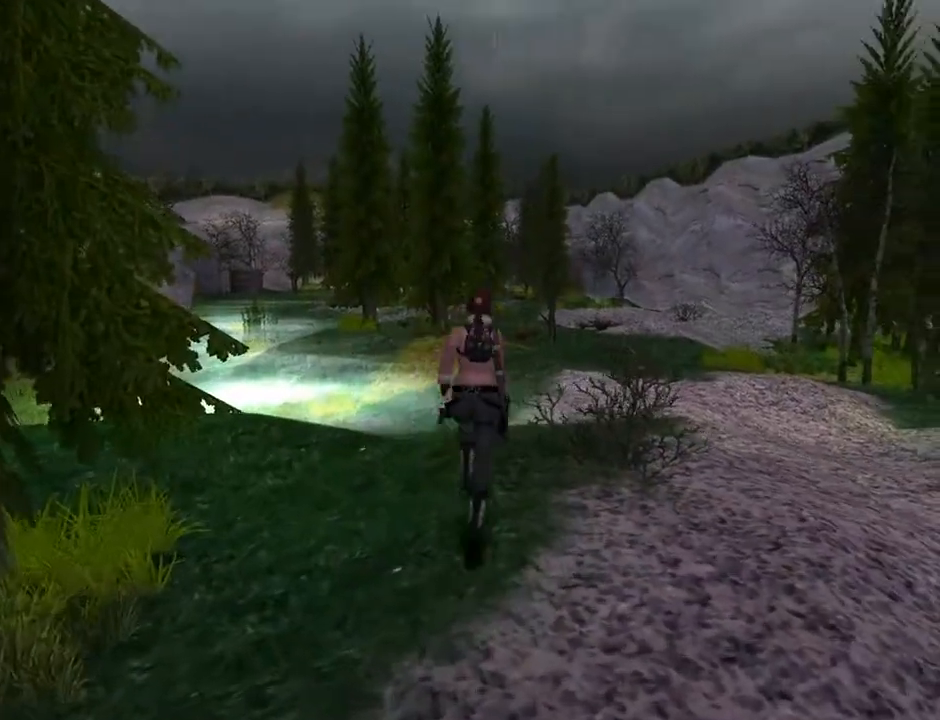
{"buttons": ["DPAD_UP", "DPAD_RIGHT"], "left_stick": "center", "right_stick": "center", "events": [[400, "DPAD_RIGHT", "down"]]}
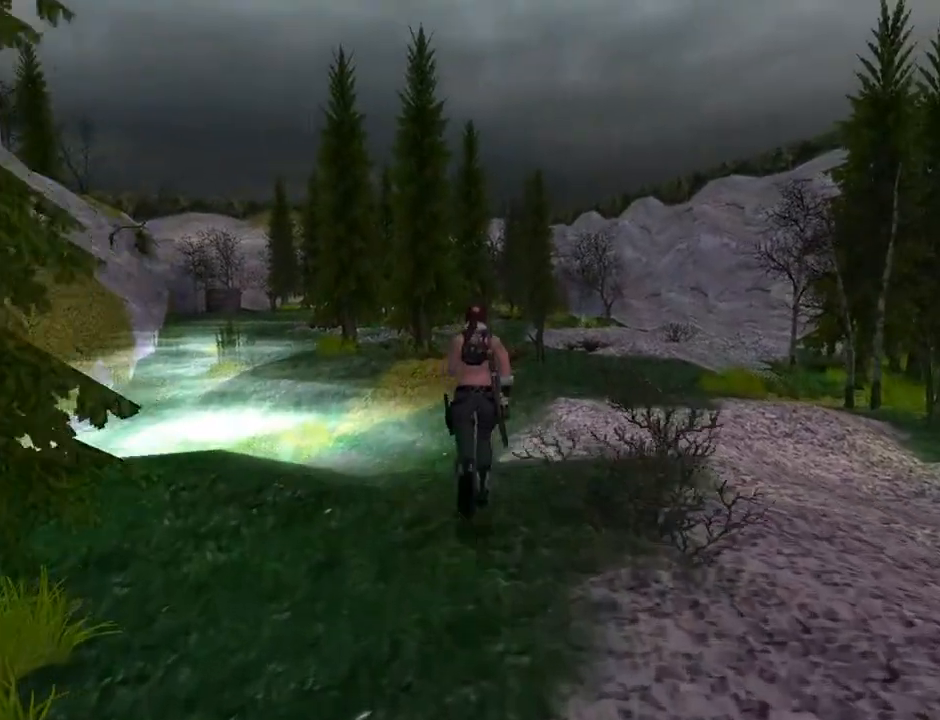
{"buttons": ["DPAD_UP"], "left_stick": "center", "right_stick": "center", "events": [[267, "DPAD_RIGHT", "up"]]}
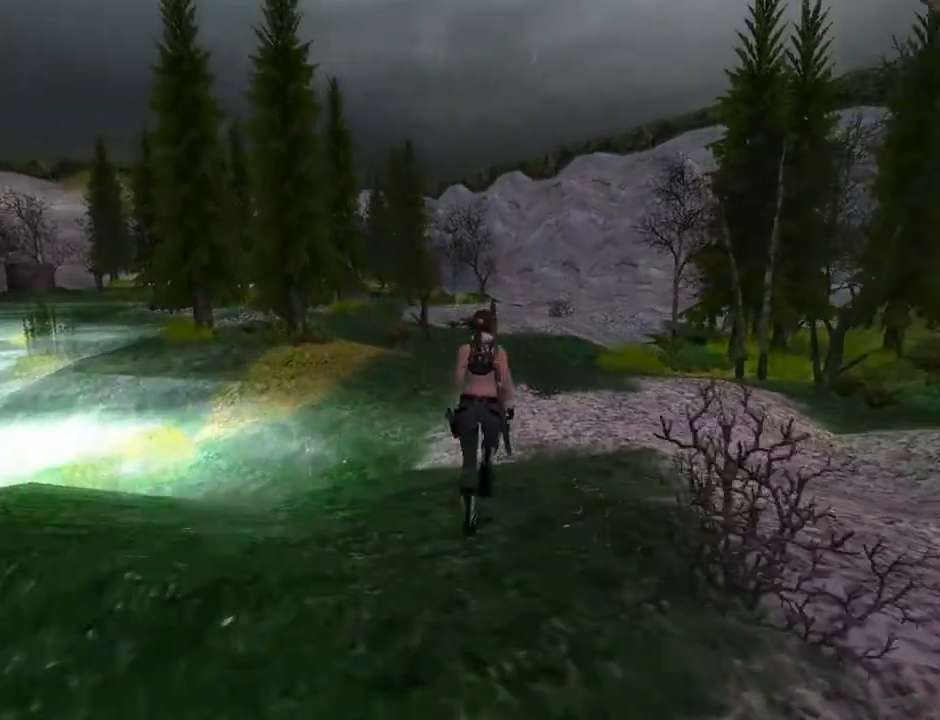
{"buttons": ["R2", "DPAD_UP"], "left_stick": "center", "right_stick": "center", "events": [[167, "R2", "down"]]}
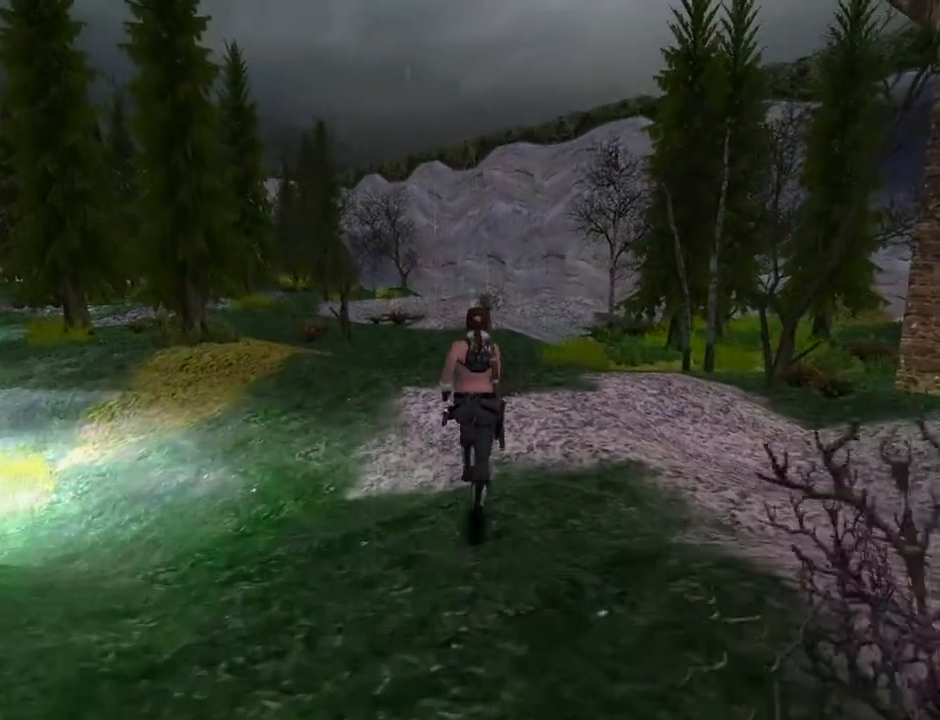
{"buttons": ["R2", "DPAD_UP"], "left_stick": "center", "right_stick": "center", "events": []}
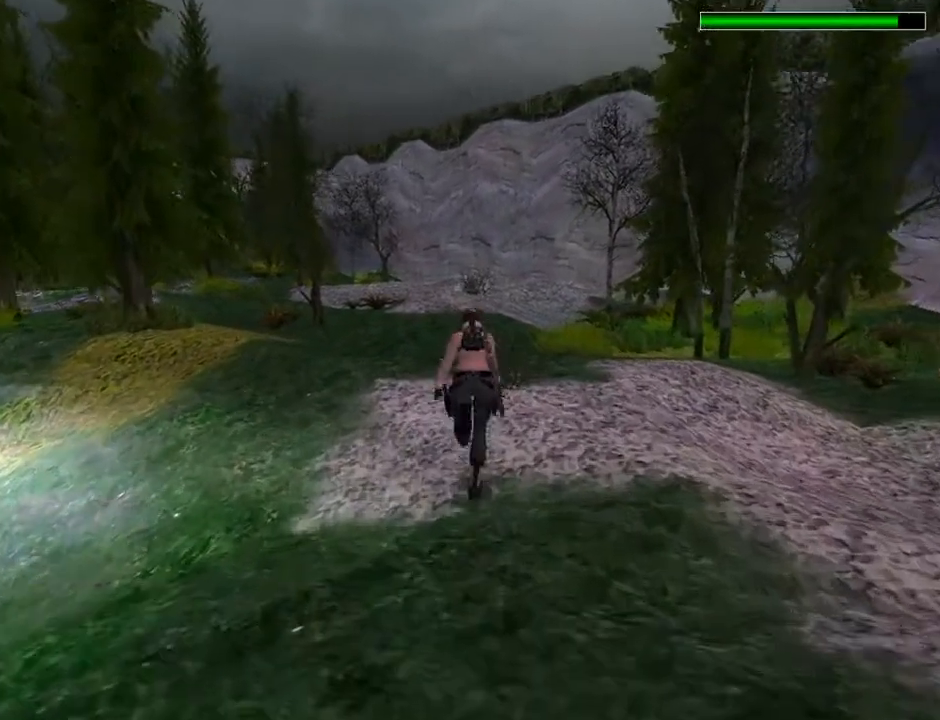
{"buttons": ["R2", "DPAD_UP"], "left_stick": "center", "right_stick": "center", "events": []}
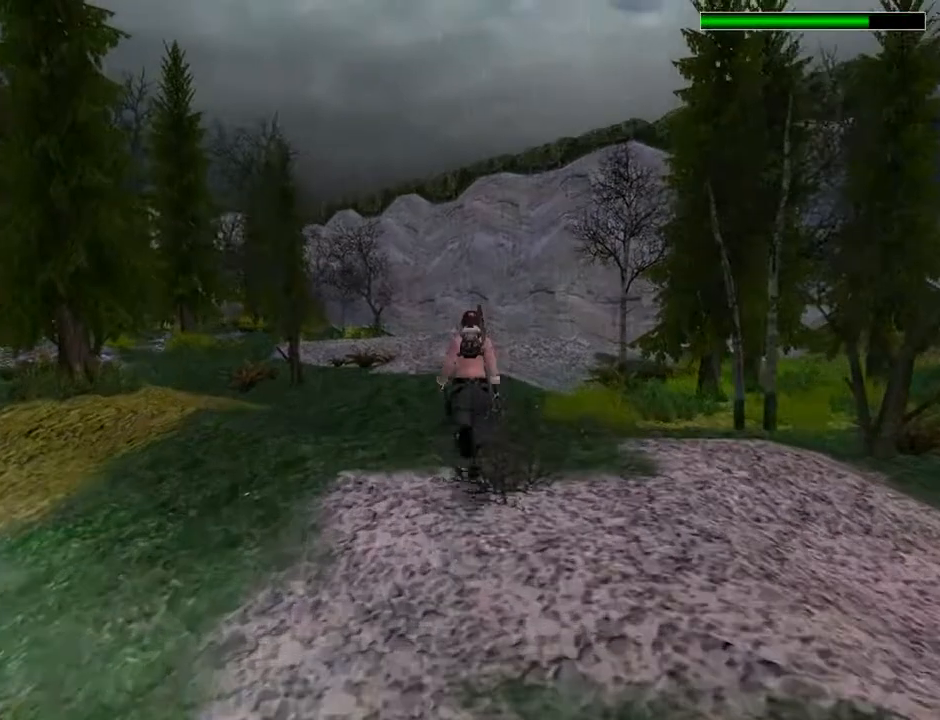
{"buttons": ["R2", "DPAD_UP", "DPAD_LEFT"], "left_stick": "center", "right_stick": "center", "events": [[133, "DPAD_LEFT", "down"]]}
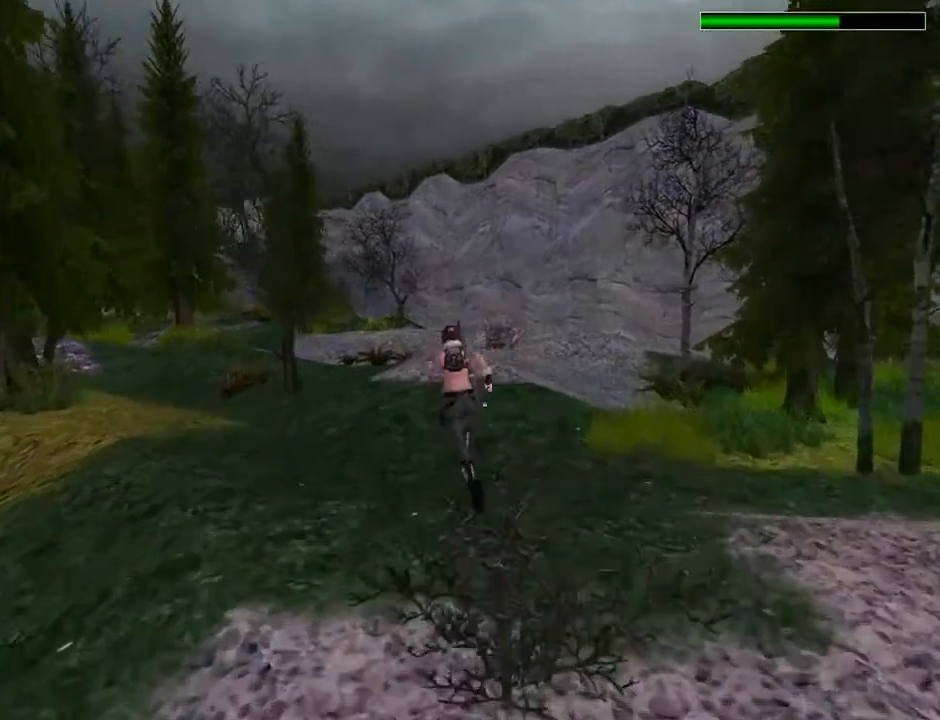
{"buttons": ["R2", "DPAD_UP", "DPAD_LEFT"], "left_stick": "center", "right_stick": "center", "events": [[300, "DPAD_LEFT", "up"], [467, "DPAD_LEFT", "down"]]}
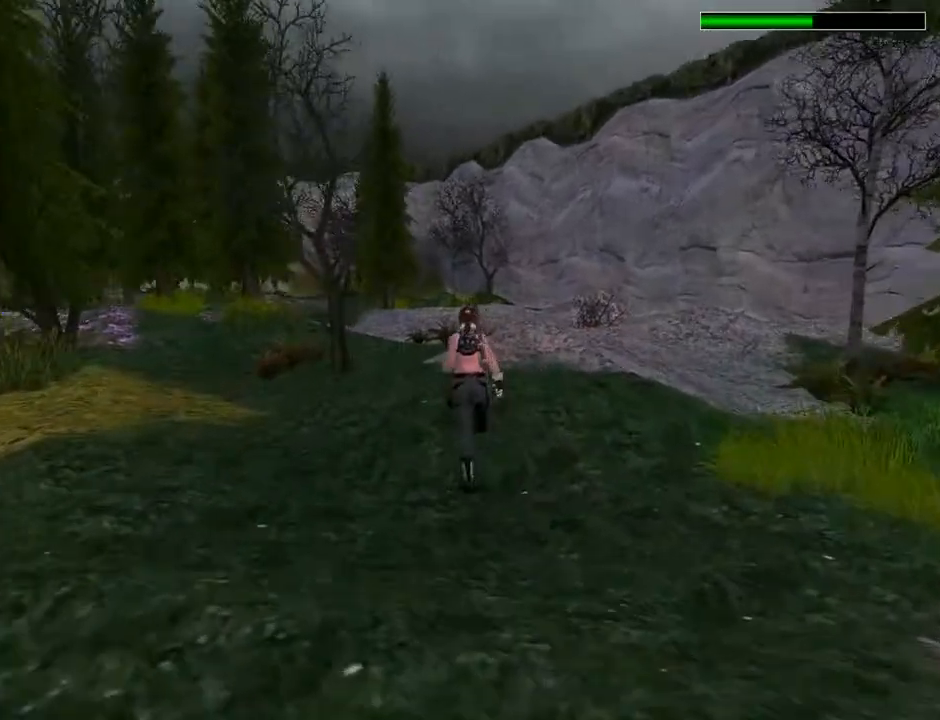
{"buttons": ["R2", "DPAD_UP"], "left_stick": "center", "right_stick": "center", "events": [[433, "DPAD_LEFT", "up"]]}
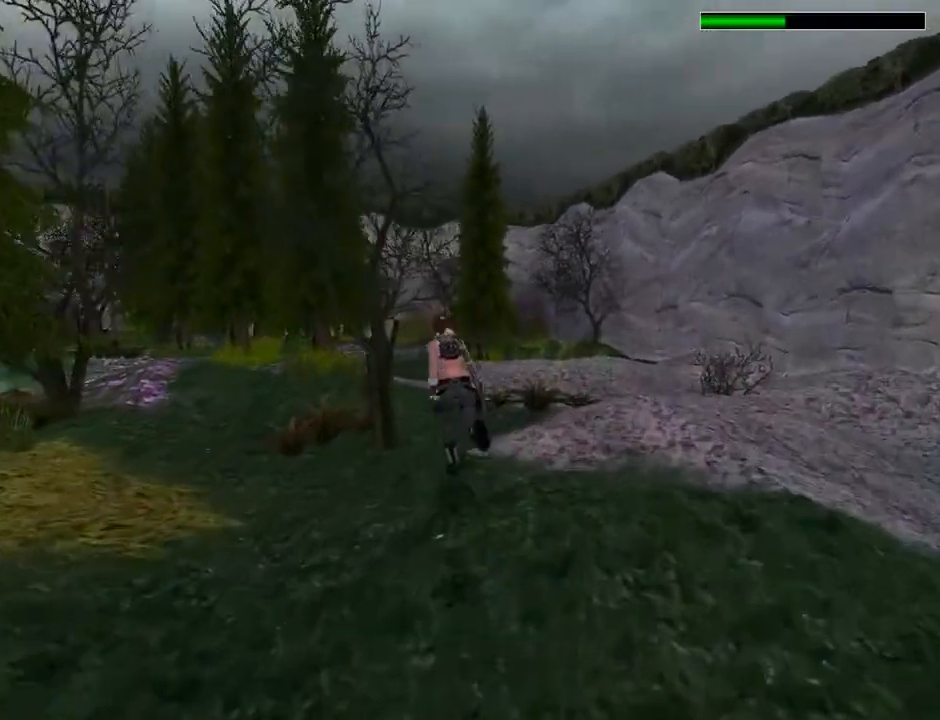
{"buttons": ["DPAD_UP"], "left_stick": "center", "right_stick": "center", "events": [[500, "R2", "up"]]}
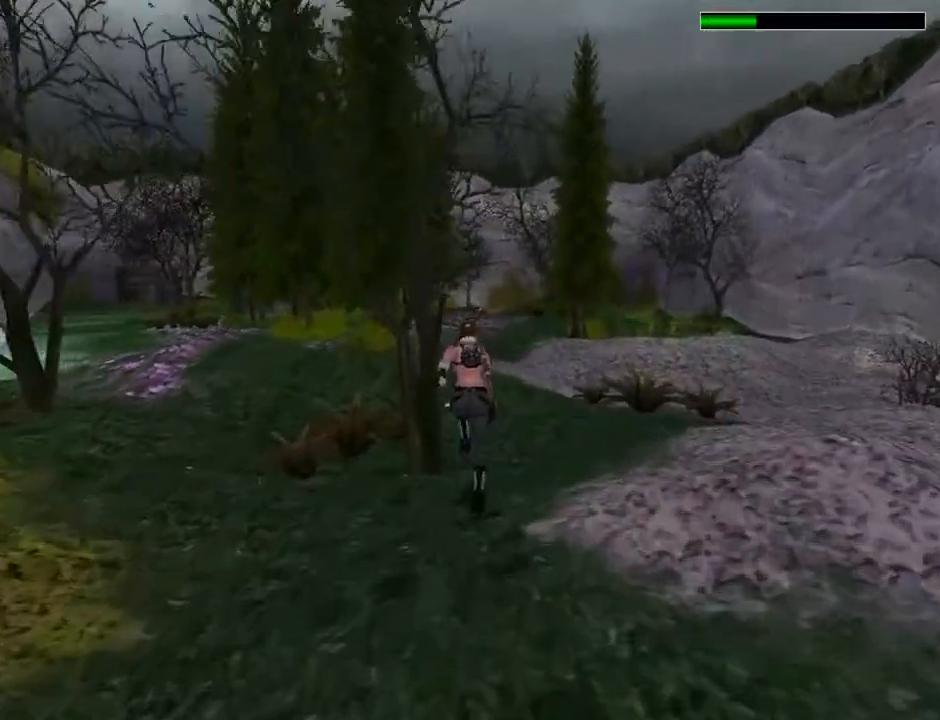
{"buttons": ["DPAD_UP"], "left_stick": "center", "right_stick": "center", "events": []}
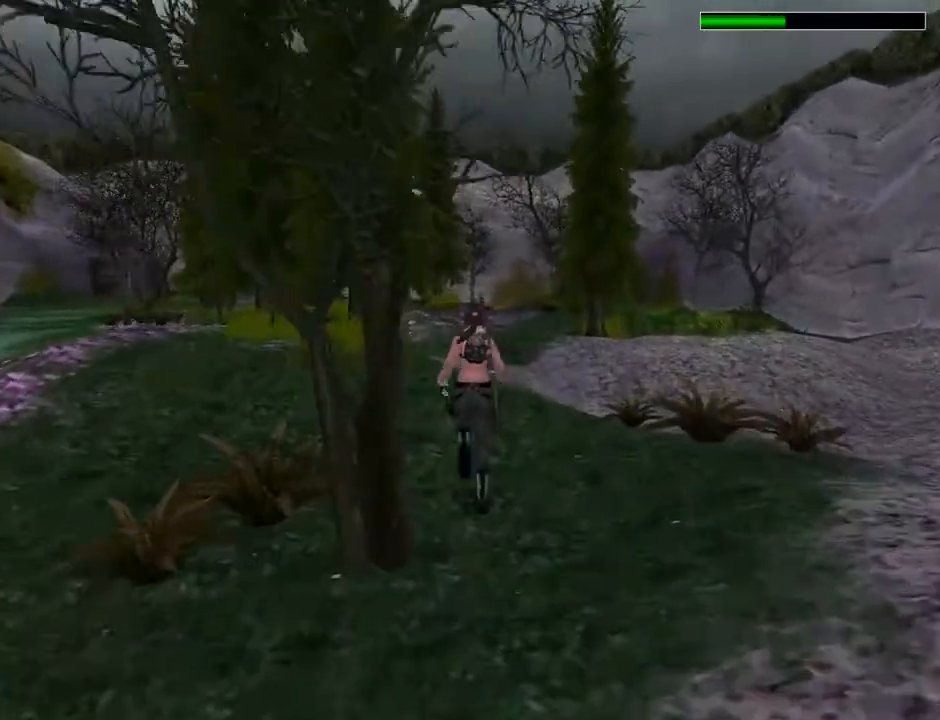
{"buttons": ["DPAD_UP", "DPAD_LEFT"], "left_stick": "center", "right_stick": "center", "events": [[167, "DPAD_LEFT", "down"]]}
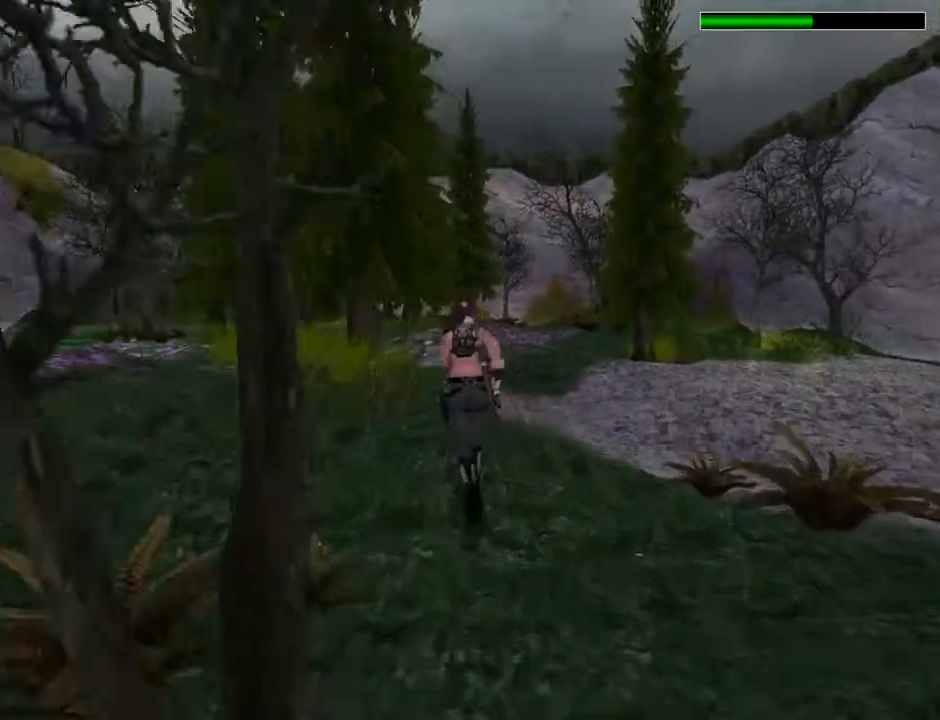
{"buttons": ["SQUARE", "DPAD_UP"], "left_stick": "center", "right_stick": "center", "events": [[100, "DPAD_LEFT", "up"], [100, "SQUARE", "down"]]}
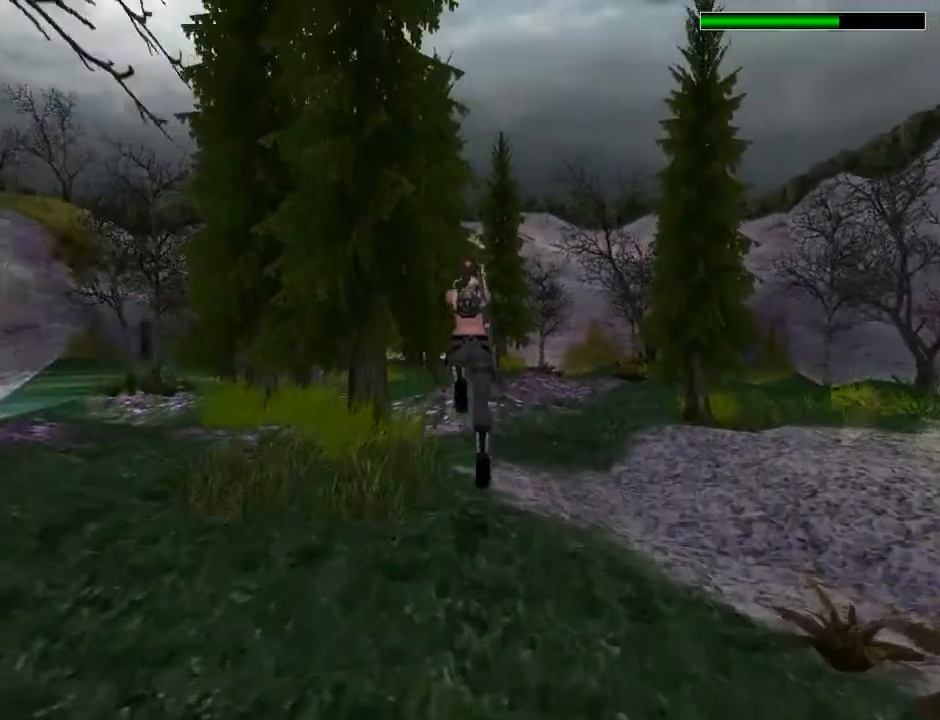
{"buttons": ["DPAD_UP", "DPAD_RIGHT"], "left_stick": "center", "right_stick": "center", "events": [[200, "SQUARE", "up"], [400, "DPAD_RIGHT", "down"]]}
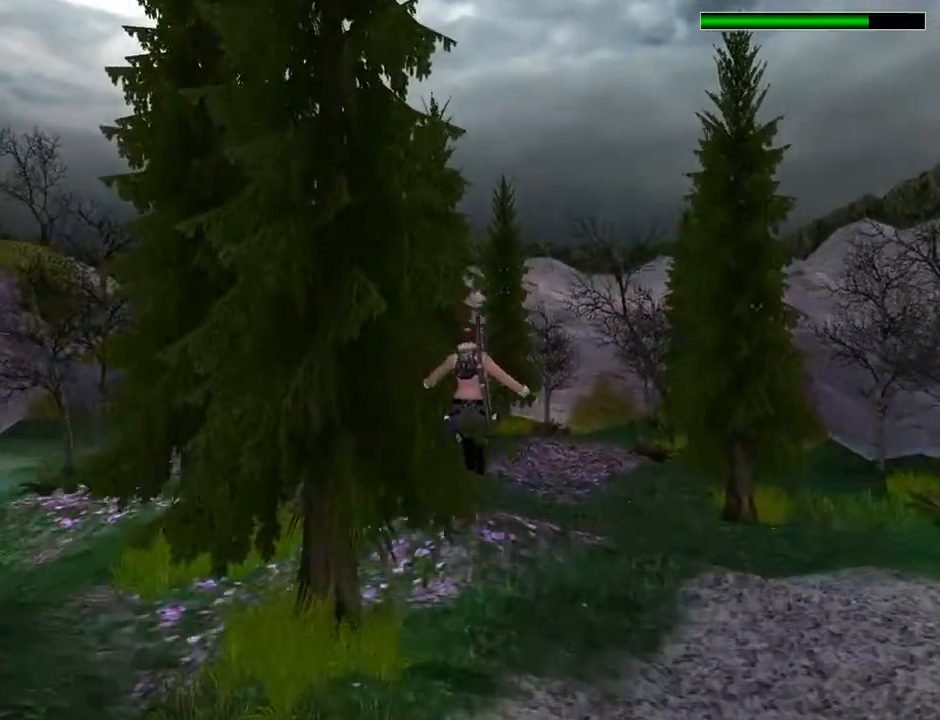
{"buttons": ["DPAD_UP"], "left_stick": "center", "right_stick": "center", "events": [[233, "DPAD_RIGHT", "up"]]}